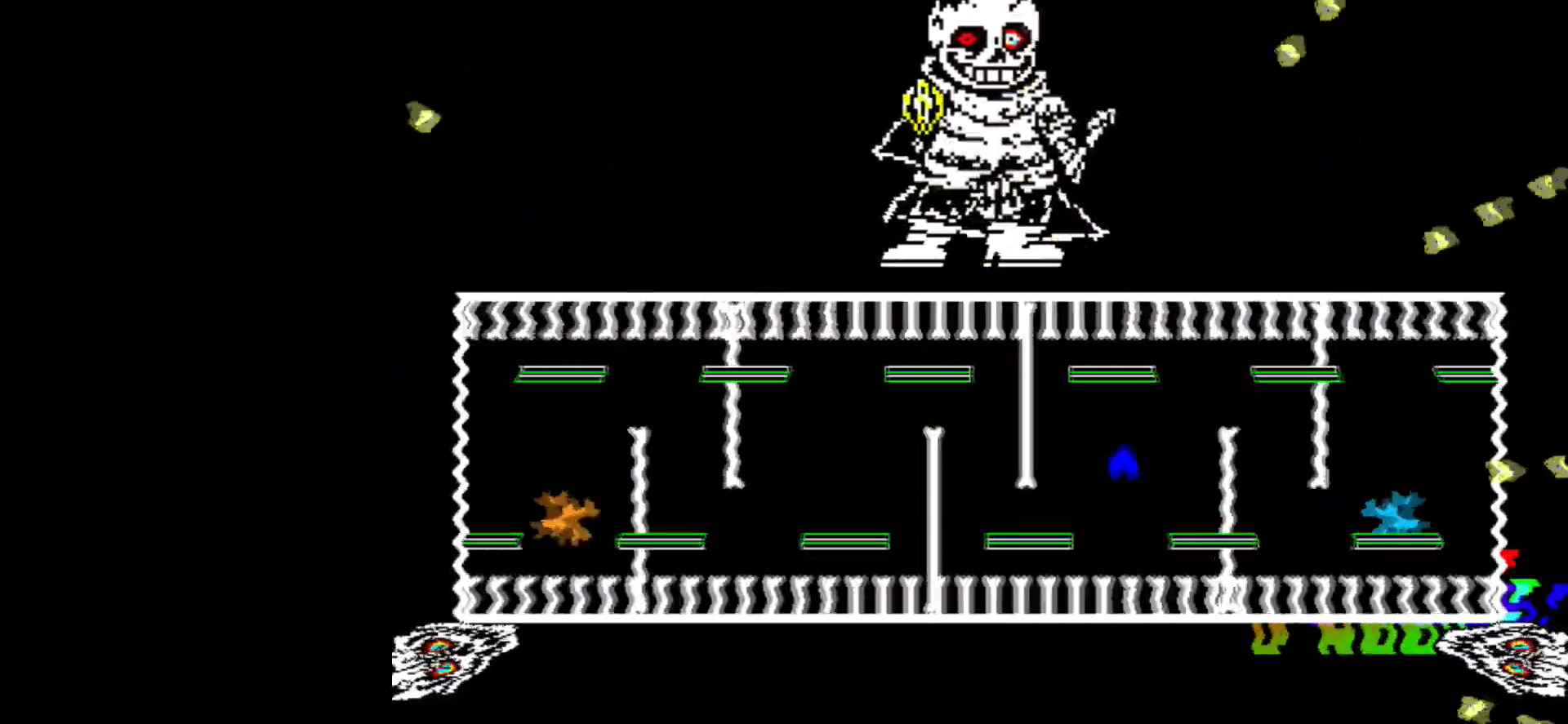
Gameplay with keyboard; each line is a JSON object with the keys held at the frame after it. "events" lists presses ("down") and releases ("up") of "c", "down", "left", "right", "up", "x" and "z" between this image and that frame as [ms after this image, input, new state], when the widget could be followed in between. No other keys are recorded. Mouse input is not recorded.
{"keys": ["right"], "events": [[150, "down", "down"], [150, "right", "down"], [333, "down", "up"]]}
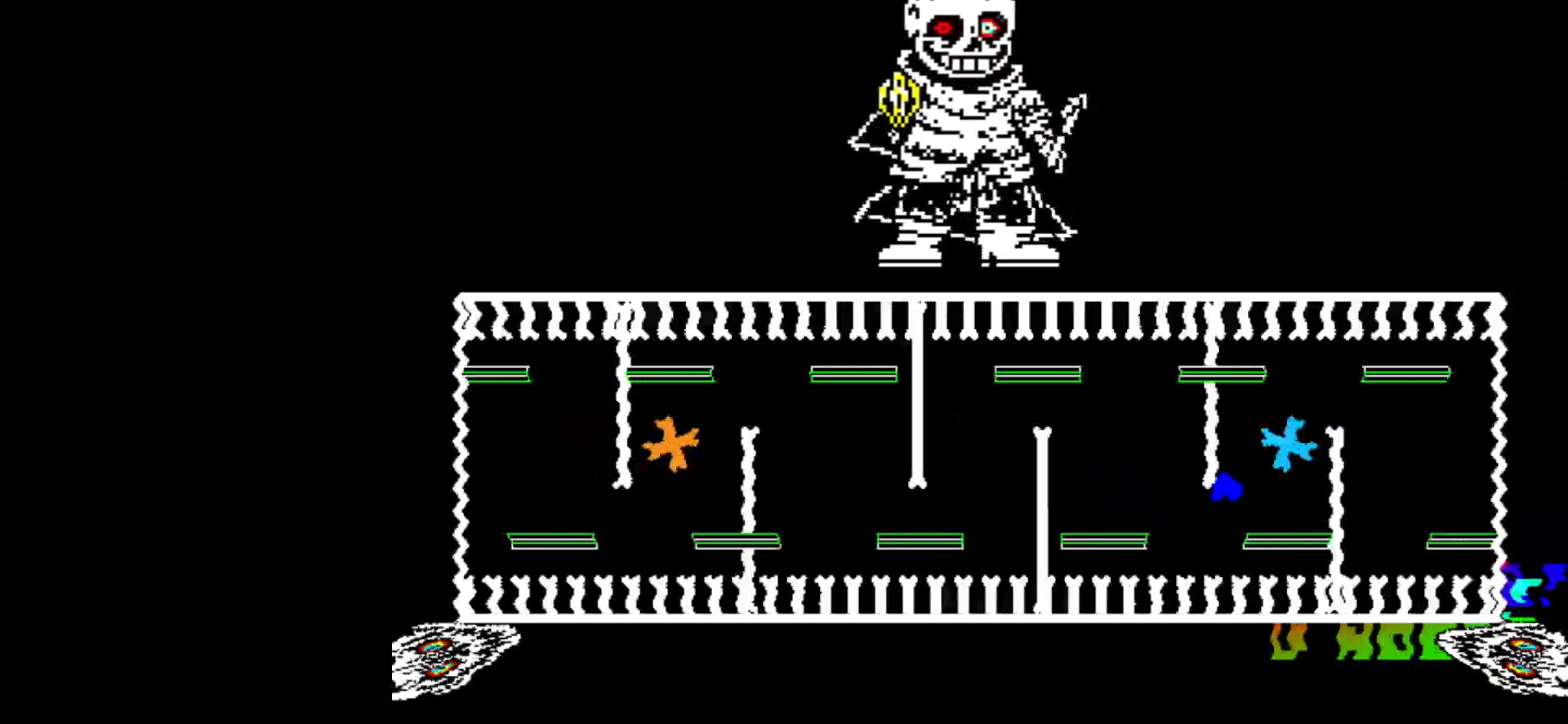
{"keys": ["right", "up"], "events": [[434, "up", "down"]]}
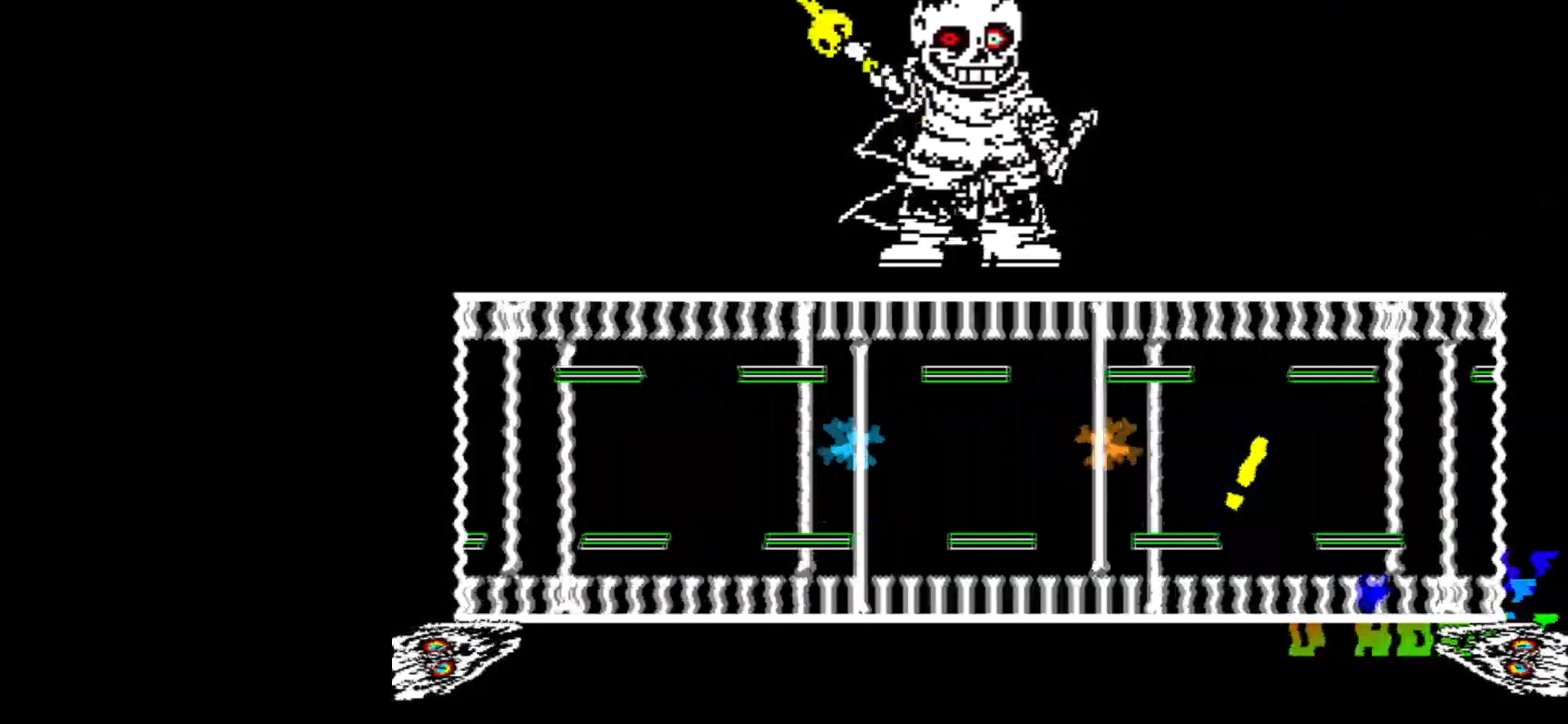
{"keys": [], "events": [[216, "up", "up"], [283, "right", "up"]]}
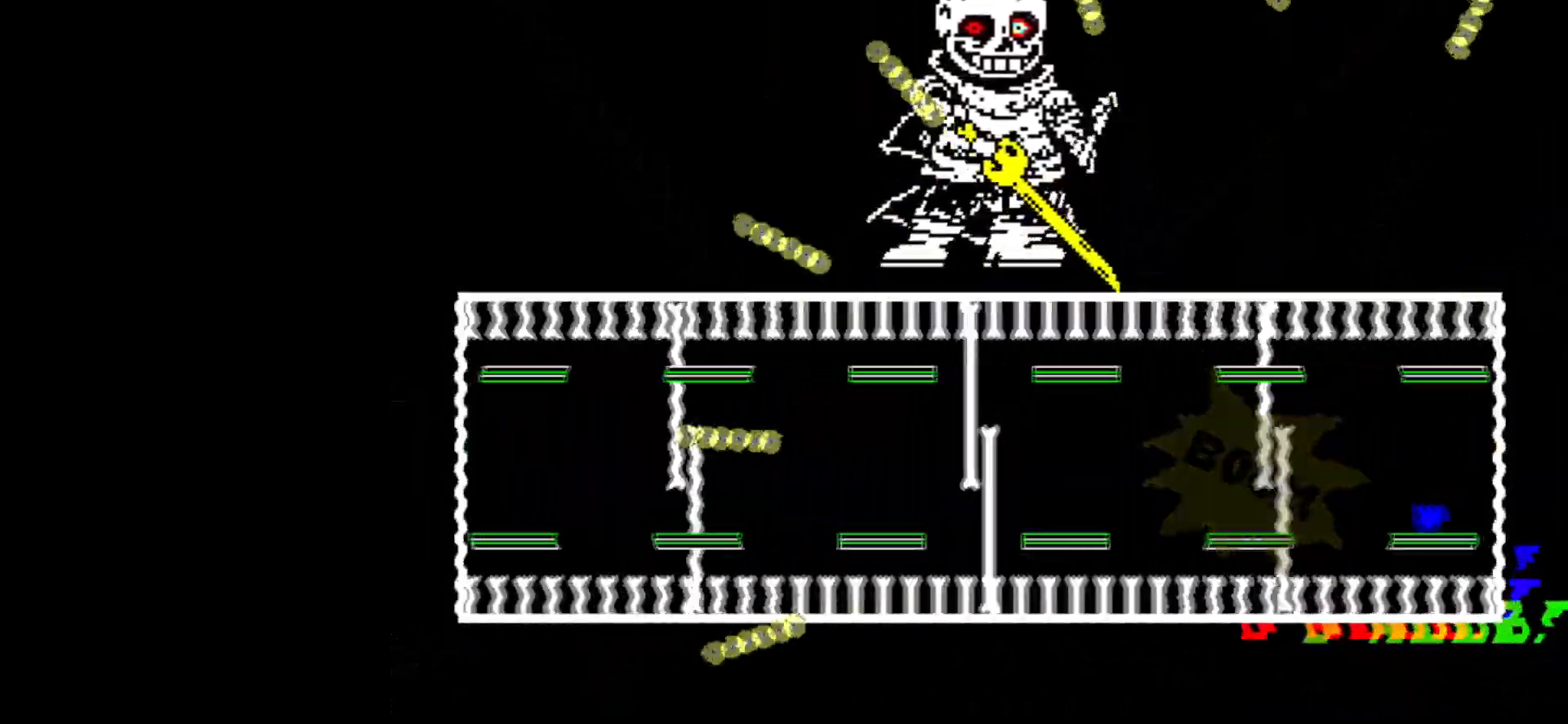
{"keys": [], "events": [[17, "left", "down"], [117, "left", "up"]]}
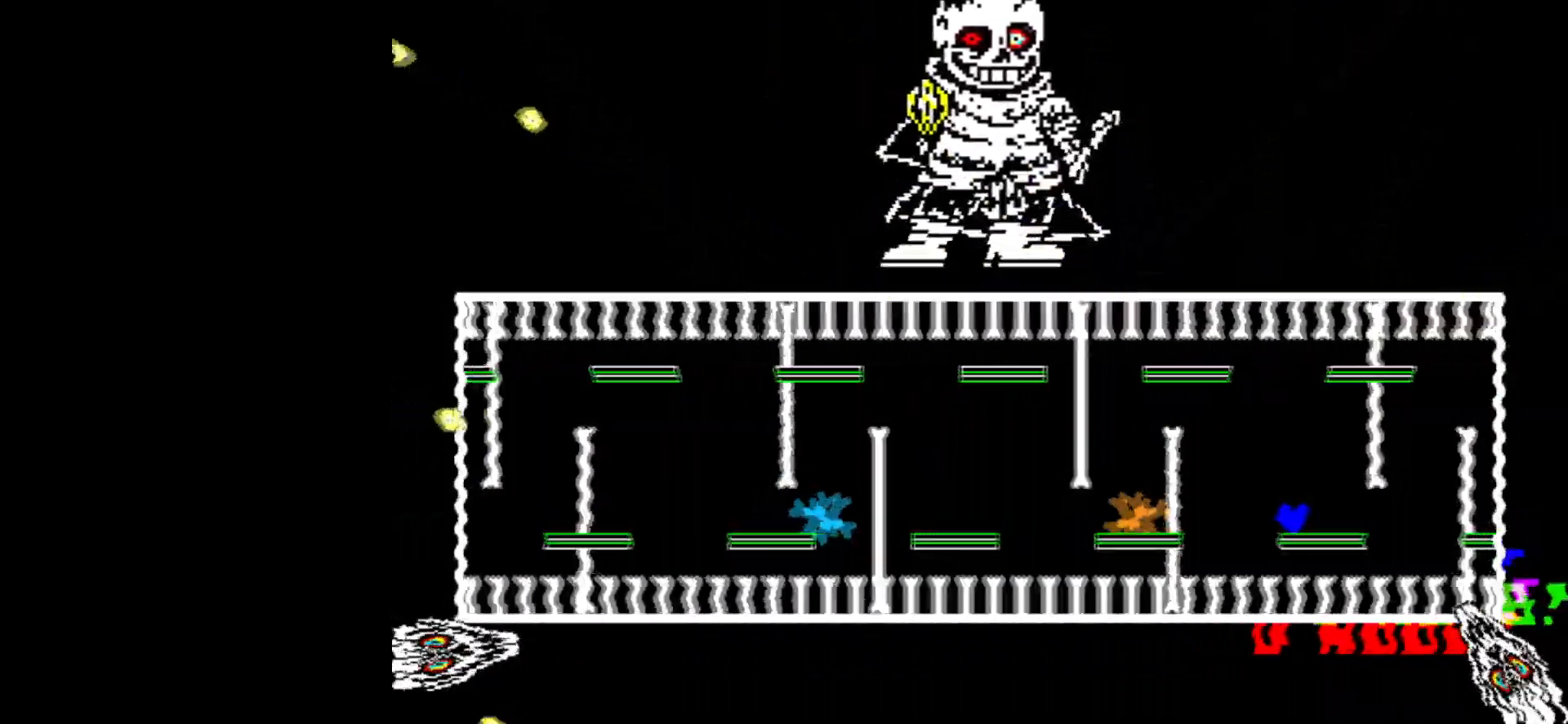
{"keys": ["right"], "events": [[400, "right", "down"]]}
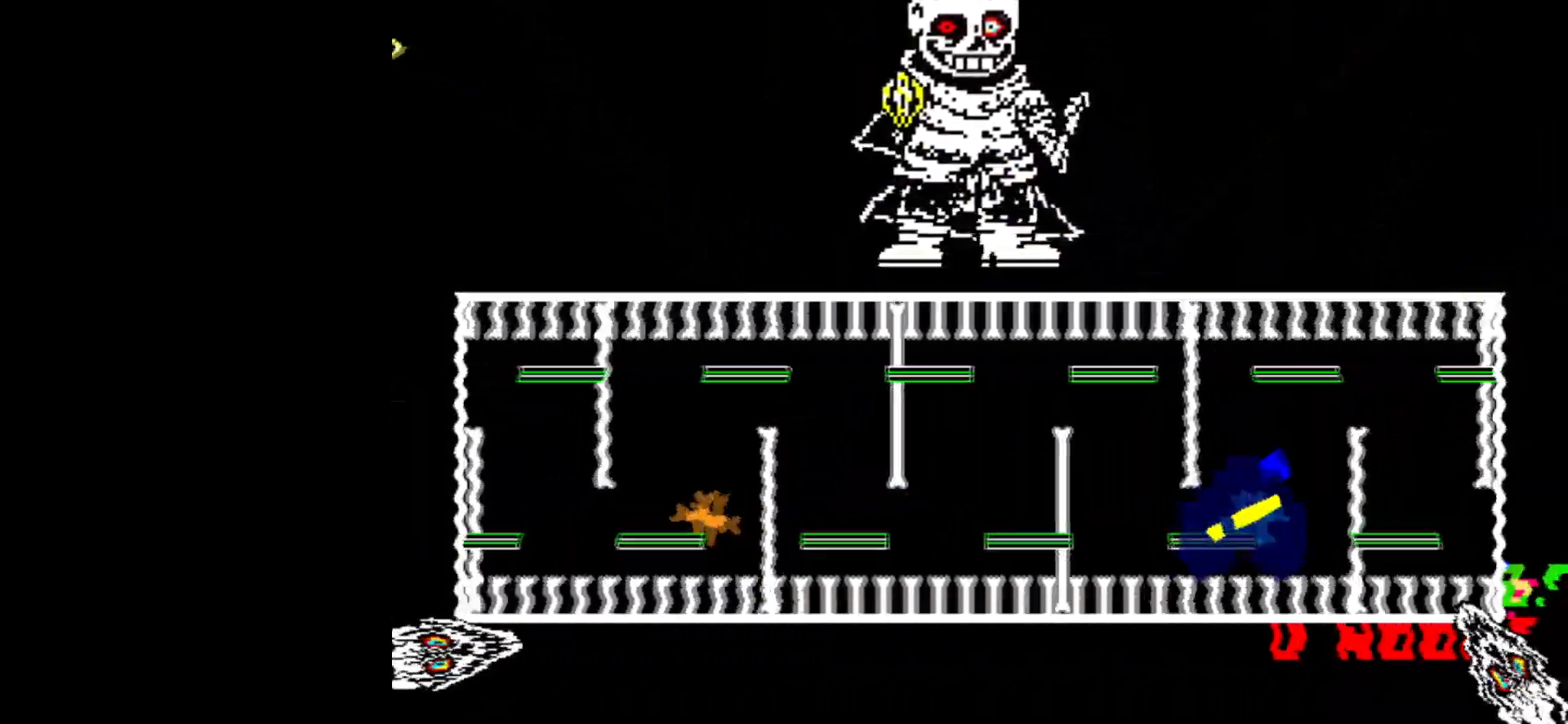
{"keys": ["down", "left"], "events": [[217, "down", "down"], [317, "left", "down"], [367, "right", "up"]]}
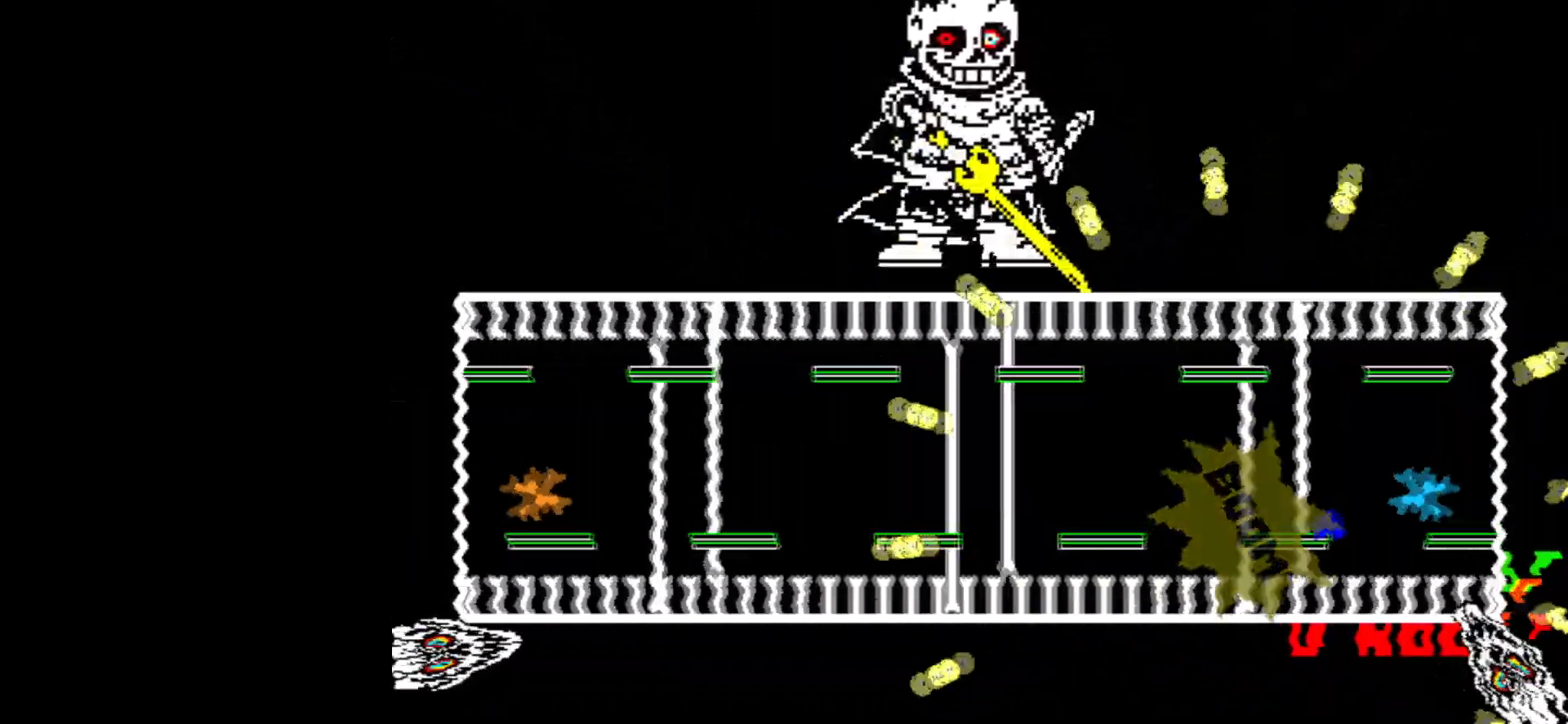
{"keys": ["left"], "events": [[150, "down", "up"], [283, "left", "up"], [433, "left", "down"]]}
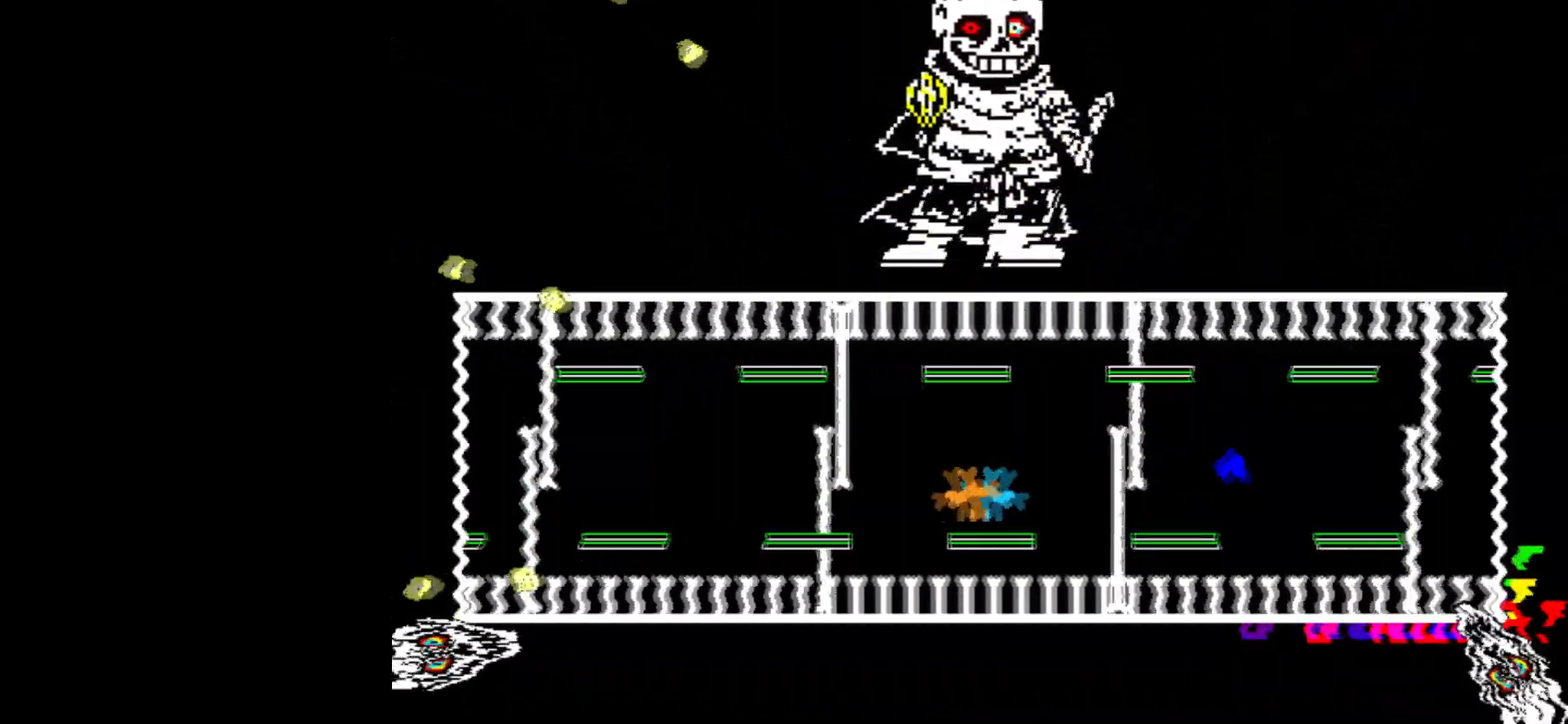
{"keys": ["left"], "events": []}
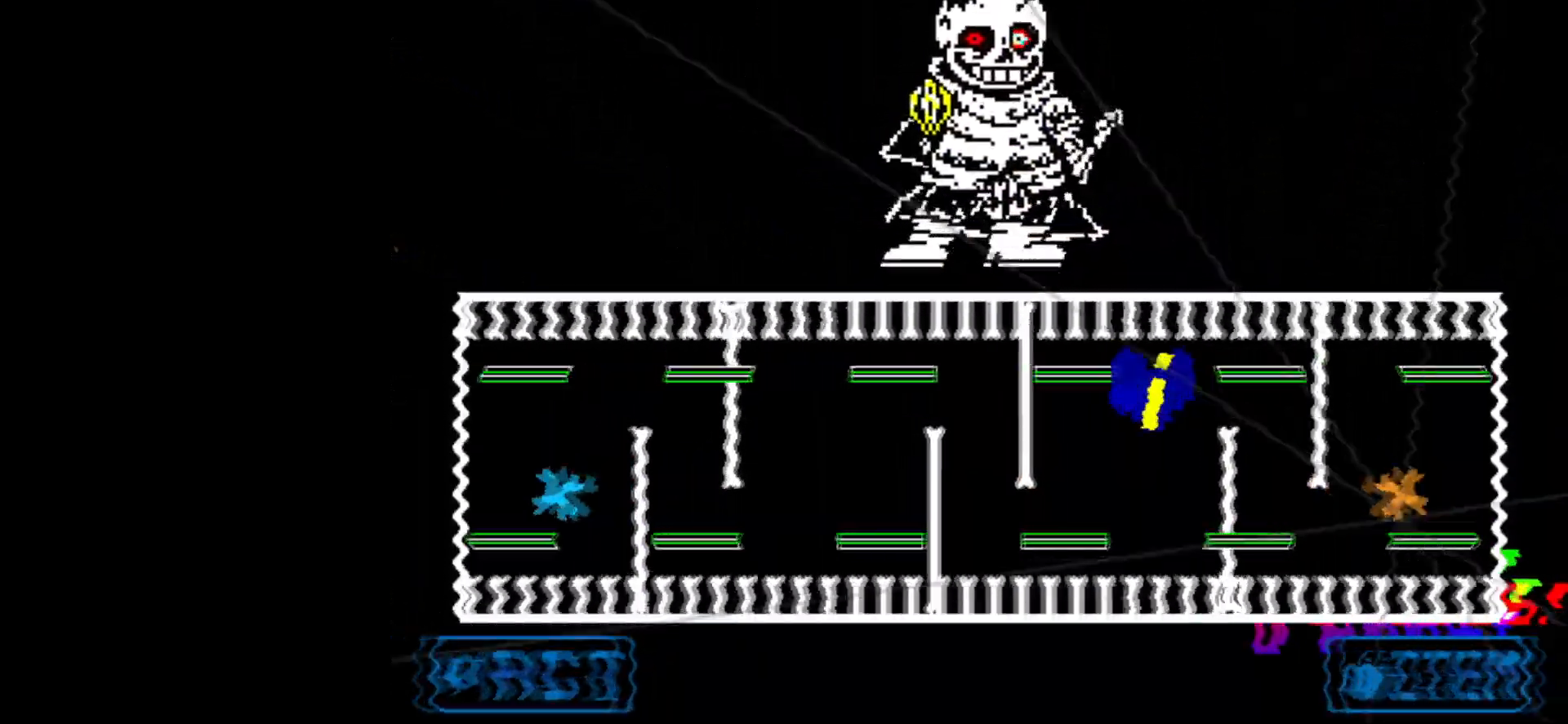
{"keys": ["left", "up"], "events": [[33, "left", "up"], [83, "right", "down"], [317, "up", "down"], [367, "left", "down"], [367, "right", "up"]]}
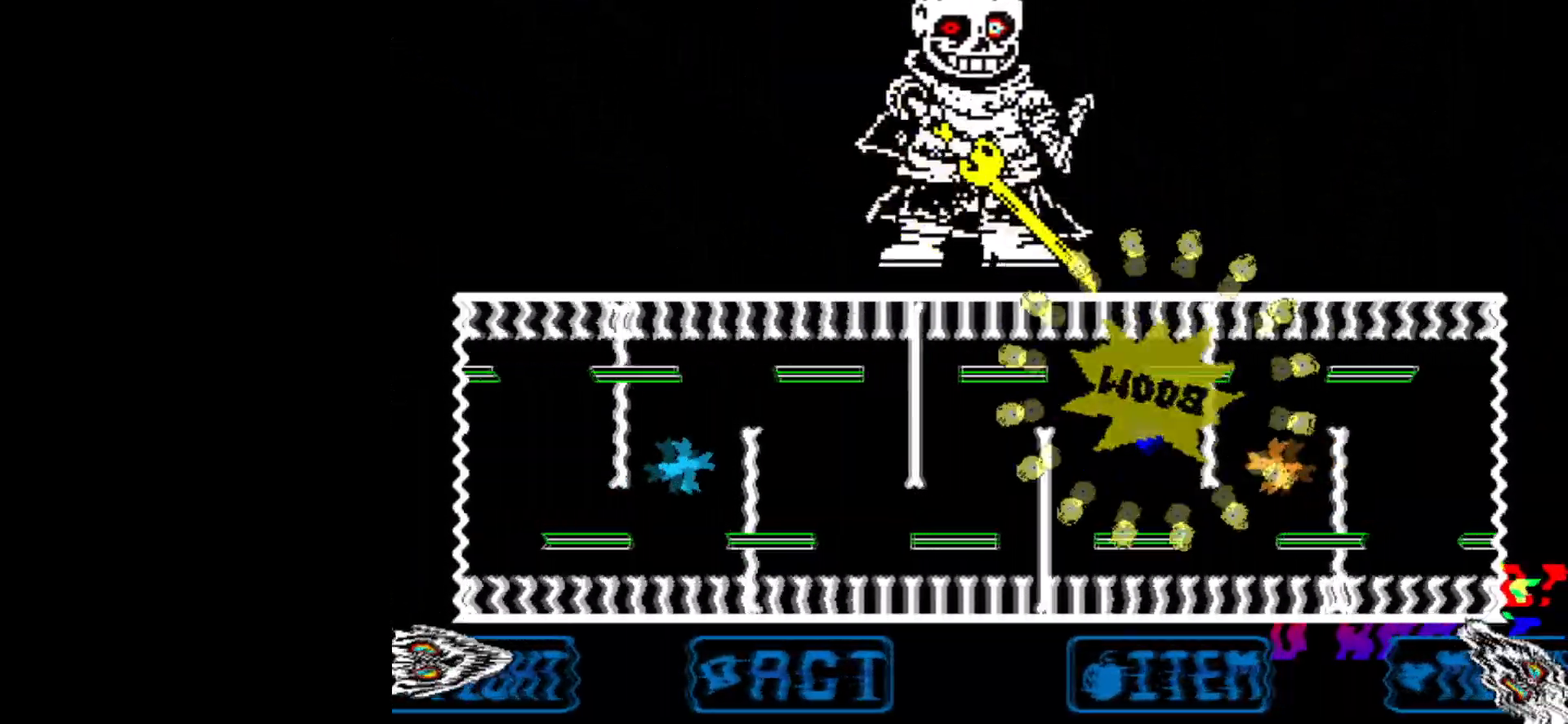
{"keys": [], "events": [[150, "up", "up"], [434, "left", "up"]]}
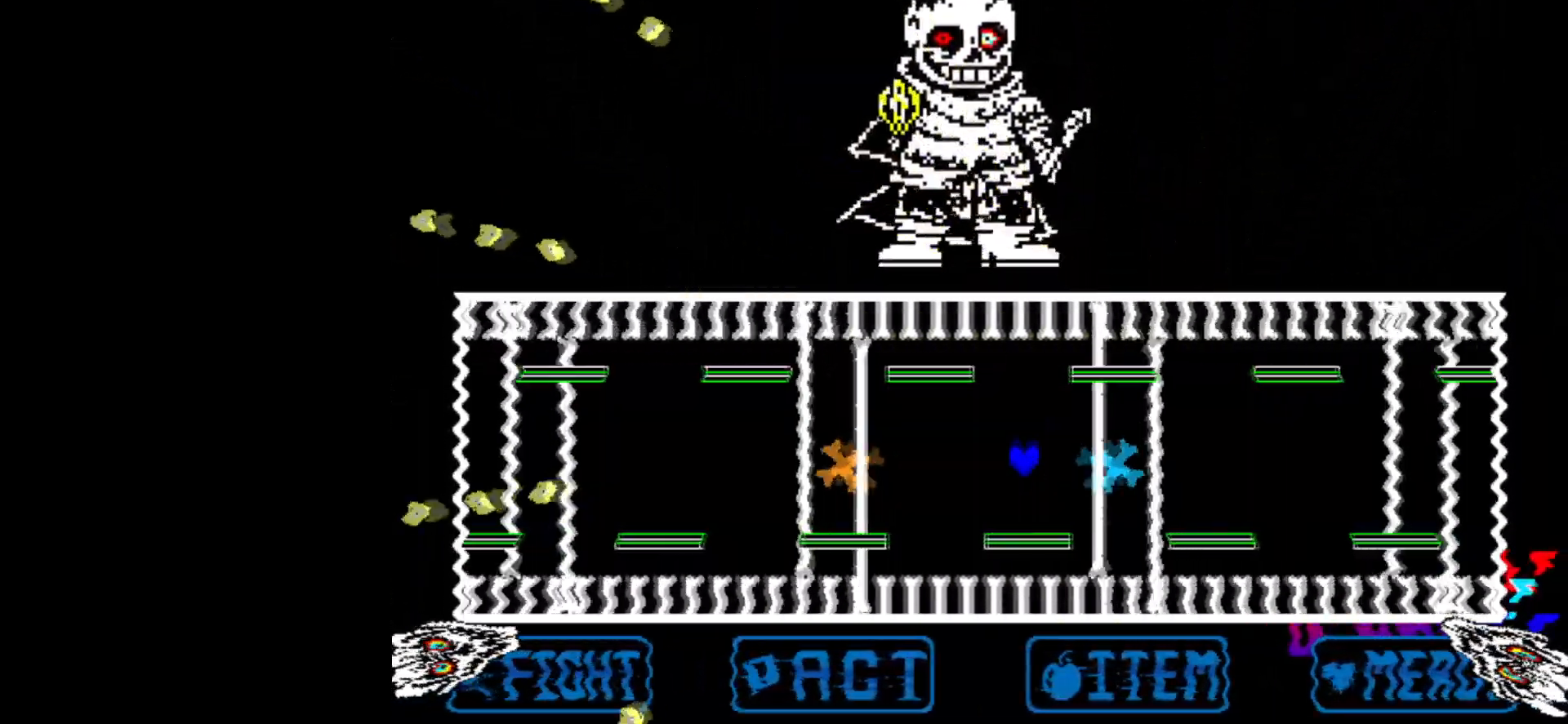
{"keys": [], "events": [[66, "left", "down"], [150, "left", "up"], [300, "left", "down"], [350, "left", "up"]]}
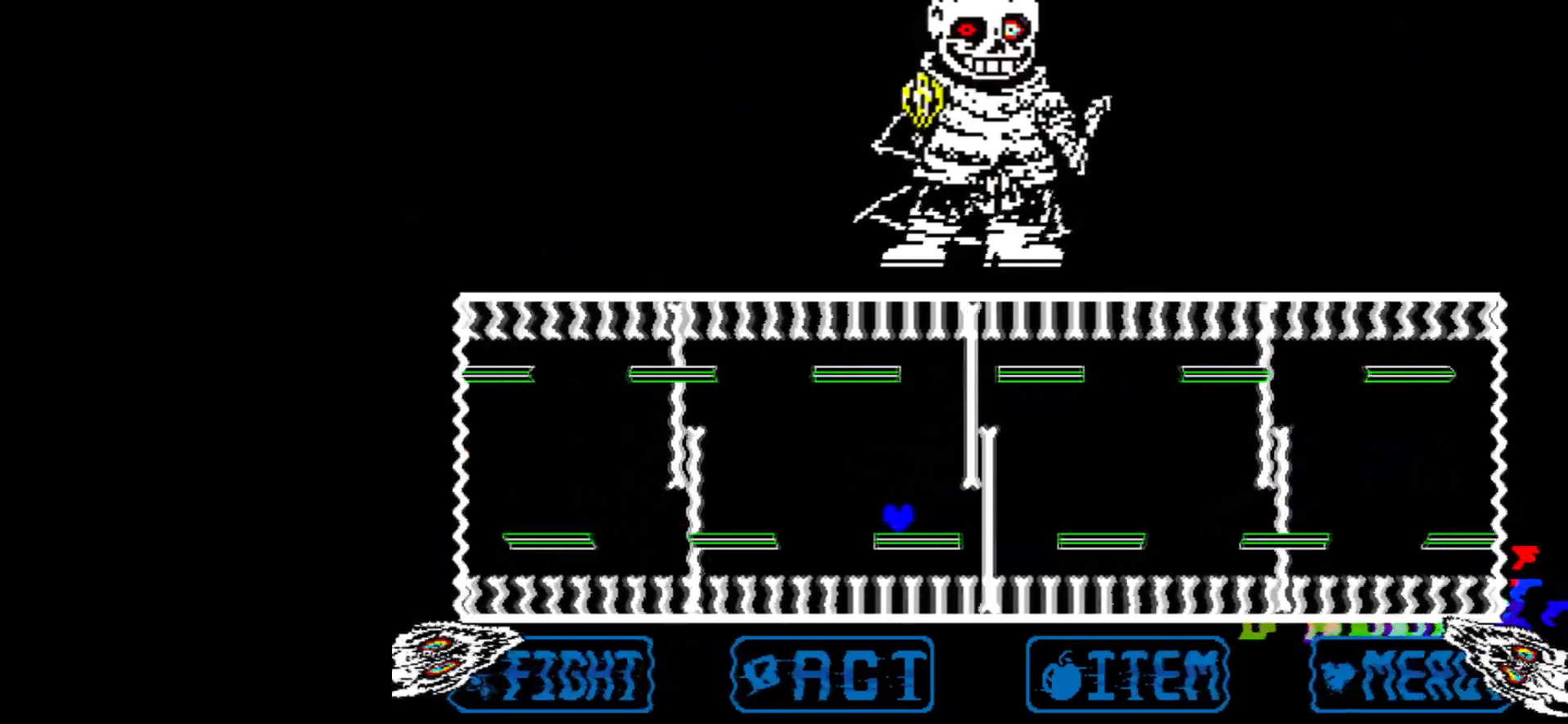
{"keys": ["down", "right"], "events": [[317, "right", "down"], [501, "down", "down"]]}
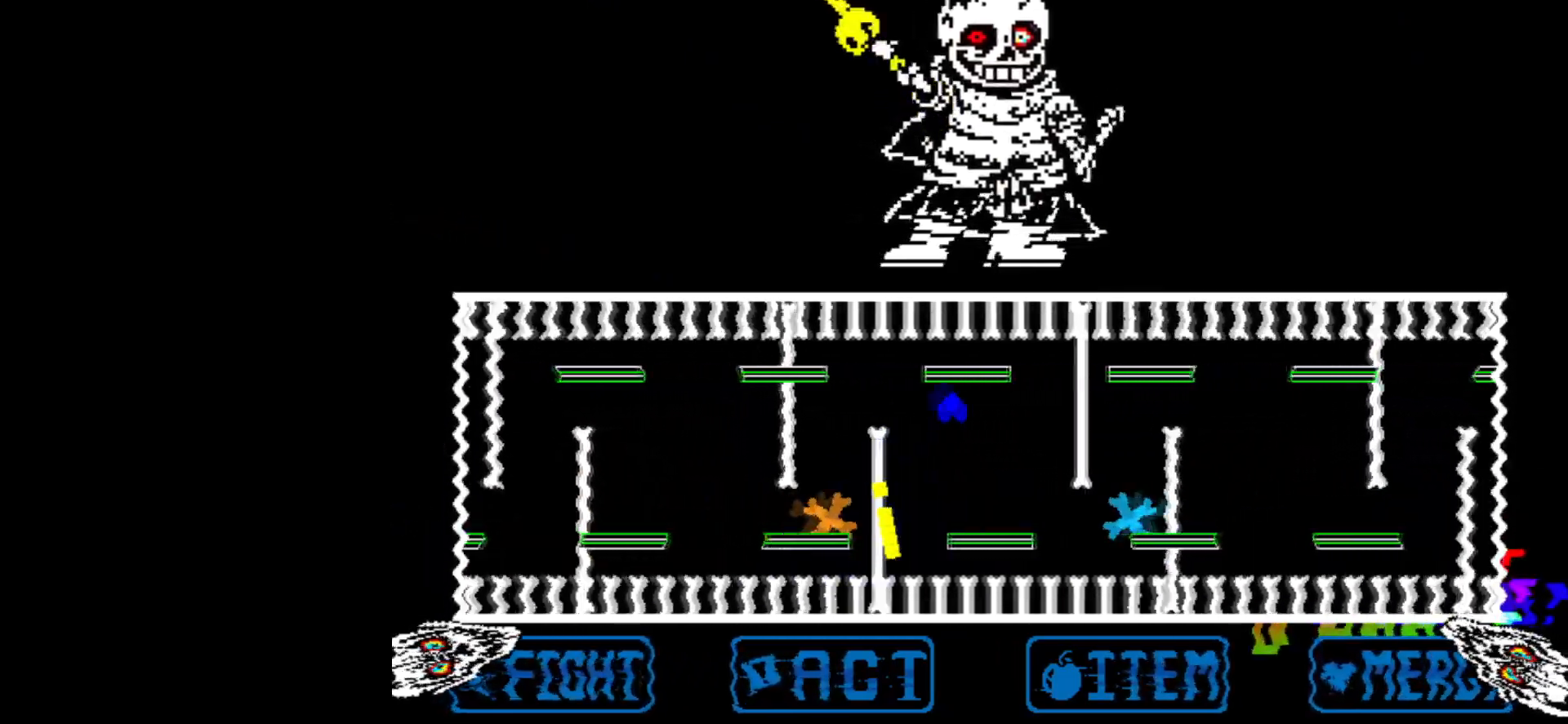
{"keys": ["left"], "events": [[100, "left", "down"], [100, "right", "up"], [433, "down", "up"]]}
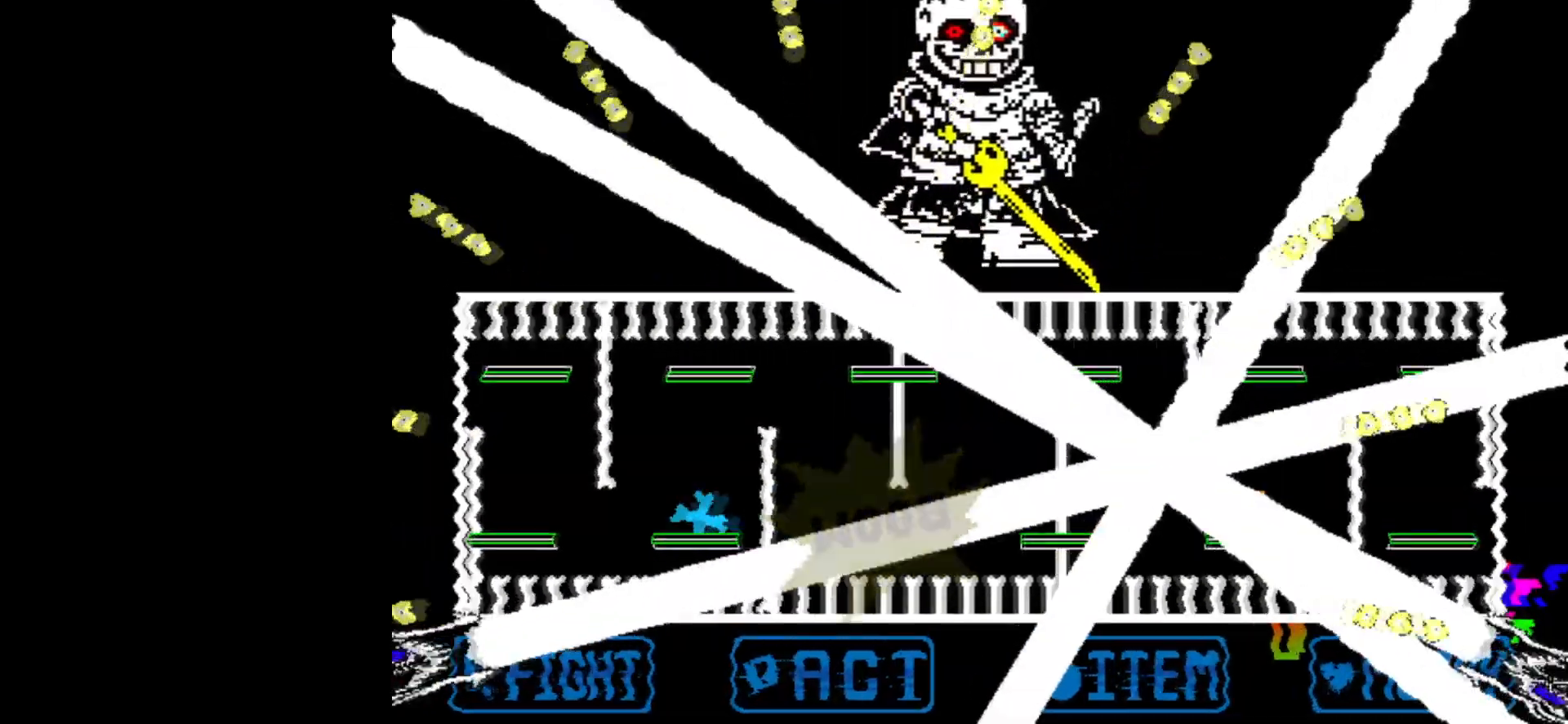
{"keys": [], "events": [[67, "left", "up"], [250, "left", "down"], [350, "left", "up"]]}
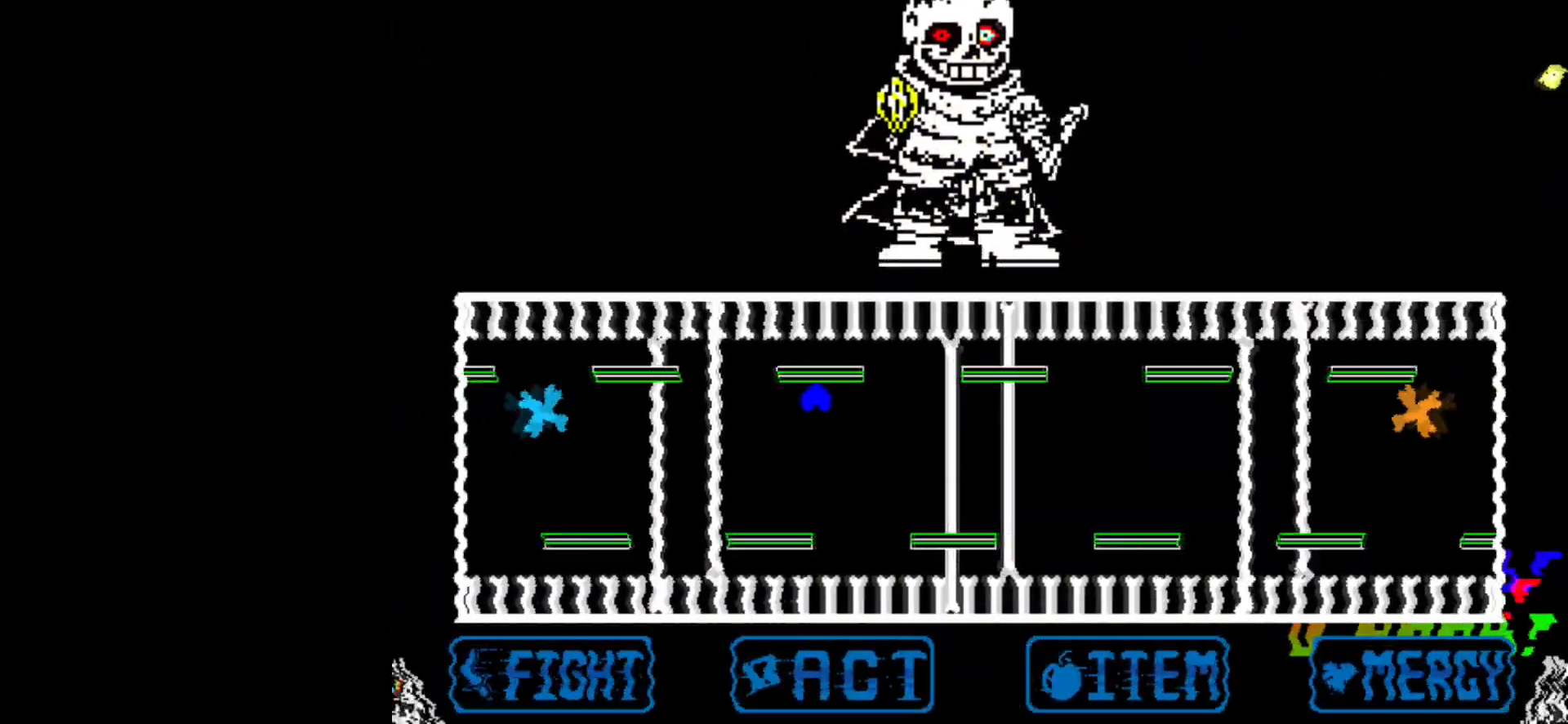
{"keys": ["right"], "events": [[166, "right", "down"]]}
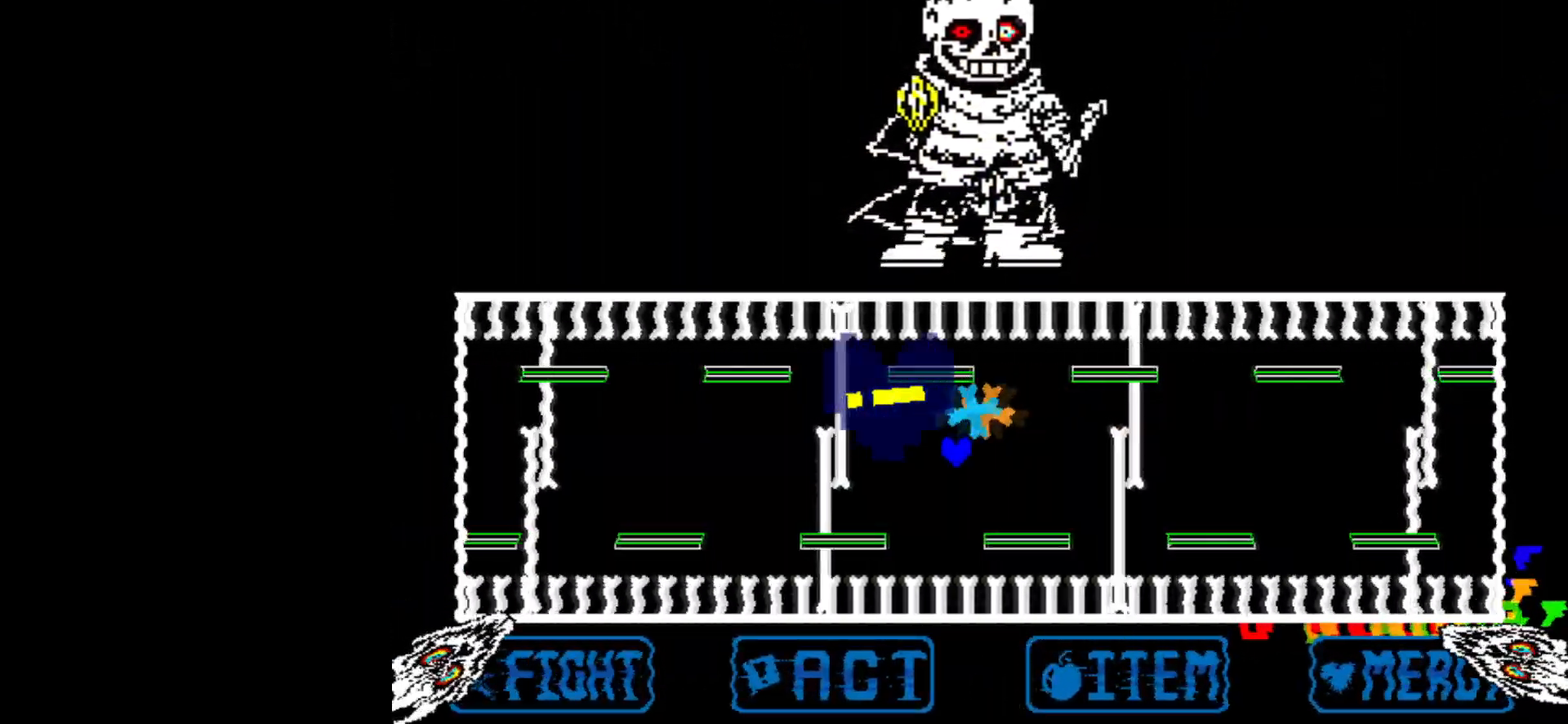
{"keys": ["right"], "events": [[17, "right", "up"], [50, "right", "down"], [200, "up", "down"], [284, "up", "up"]]}
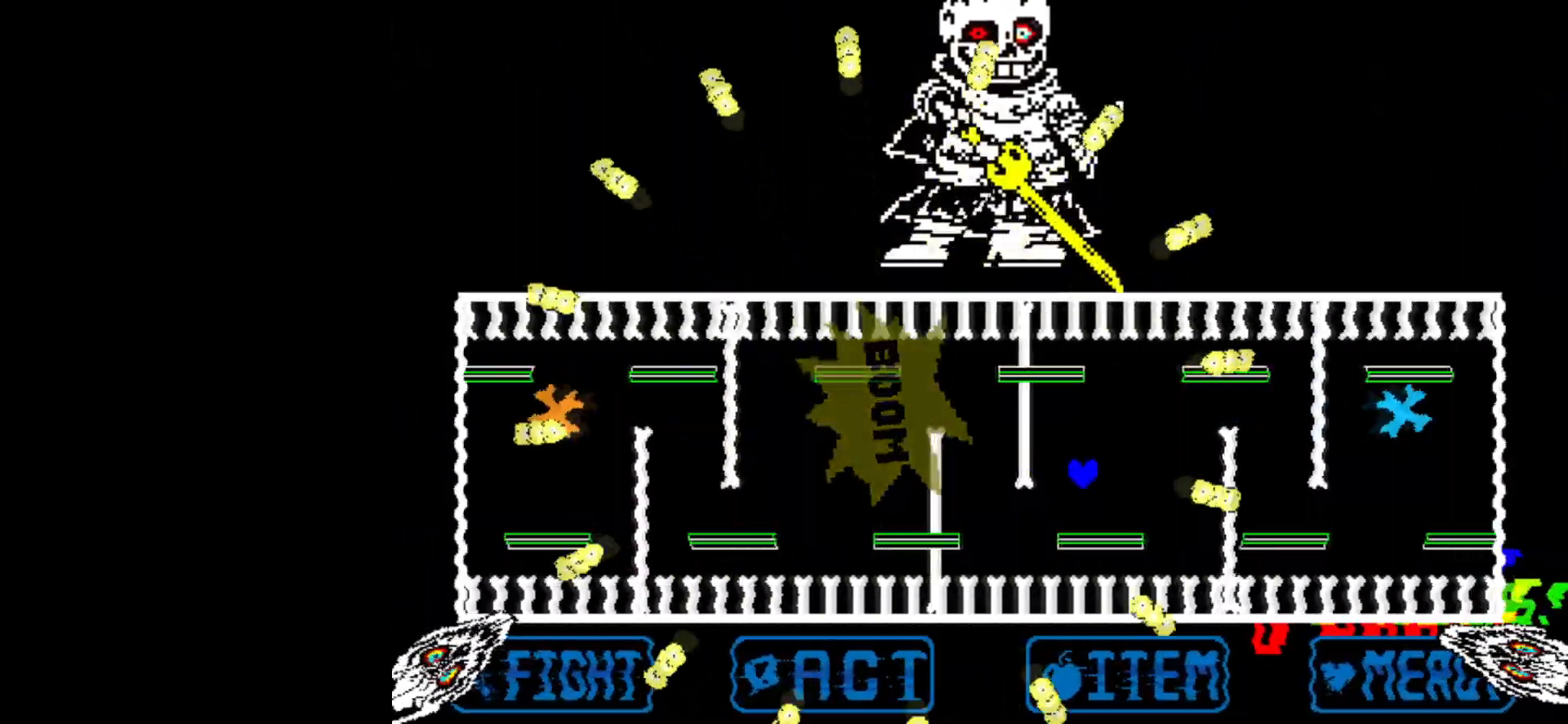
{"keys": [], "events": [[16, "right", "up"], [166, "up", "down"], [216, "right", "down"], [267, "up", "up"], [400, "right", "up"]]}
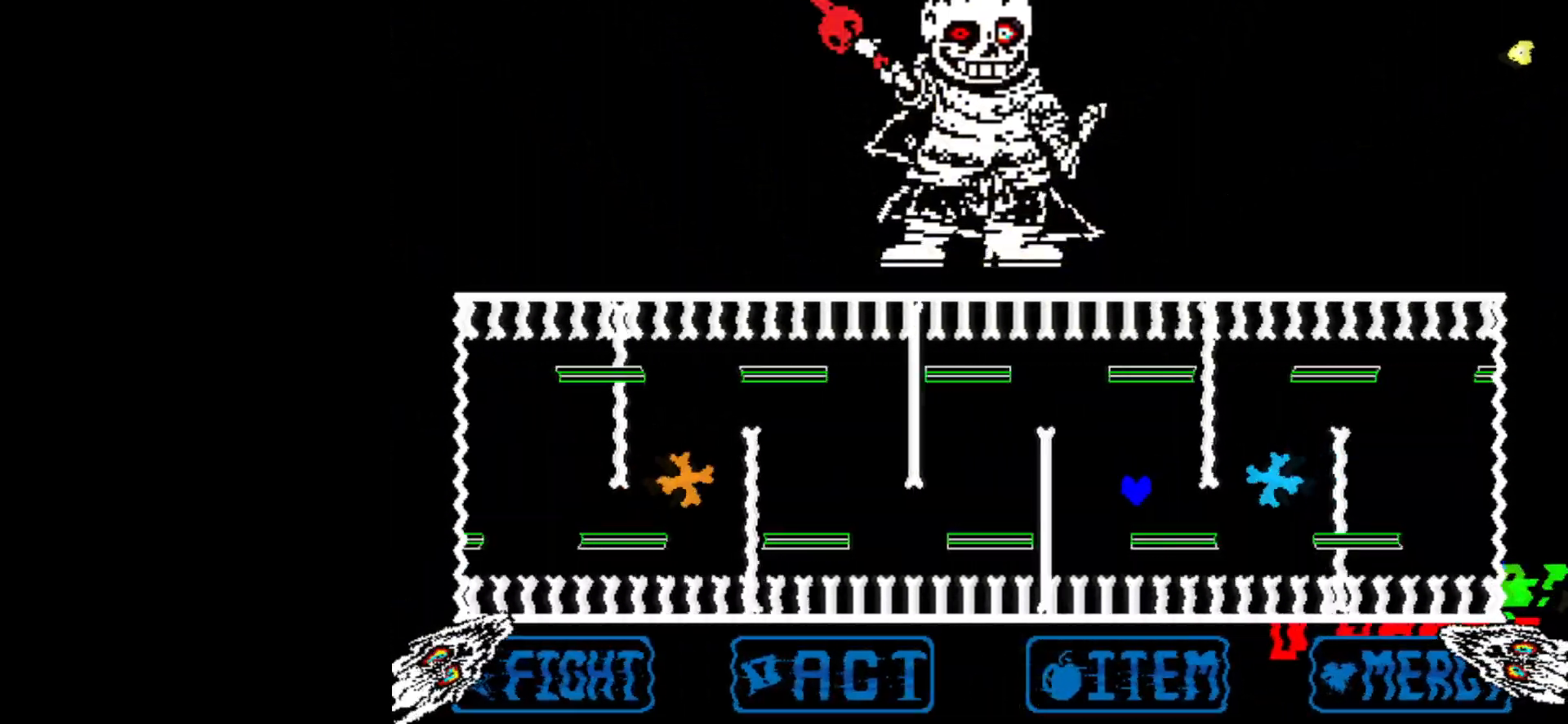
{"keys": ["right"], "events": [[134, "right", "down"], [134, "up", "down"], [267, "up", "up"]]}
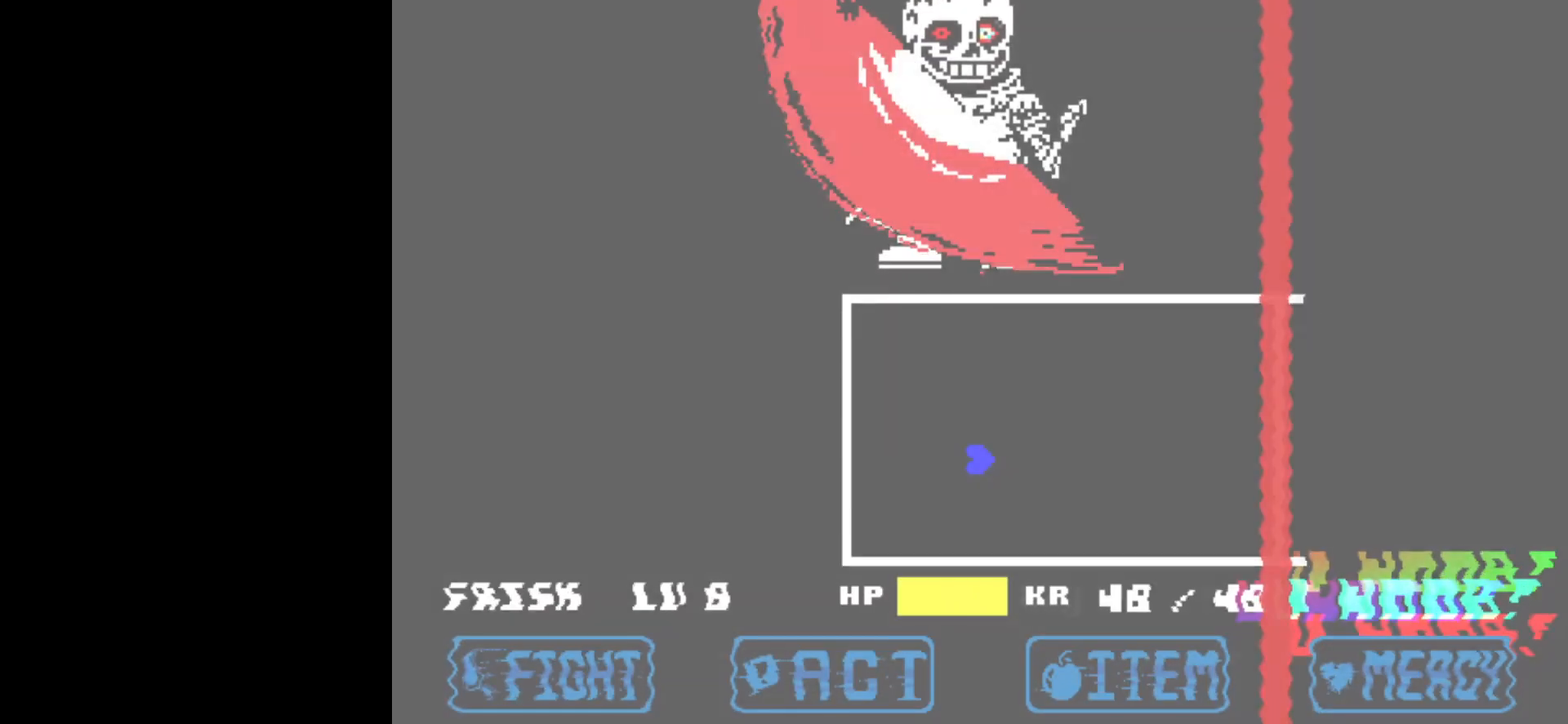
{"keys": [], "events": [[50, "right", "up"]]}
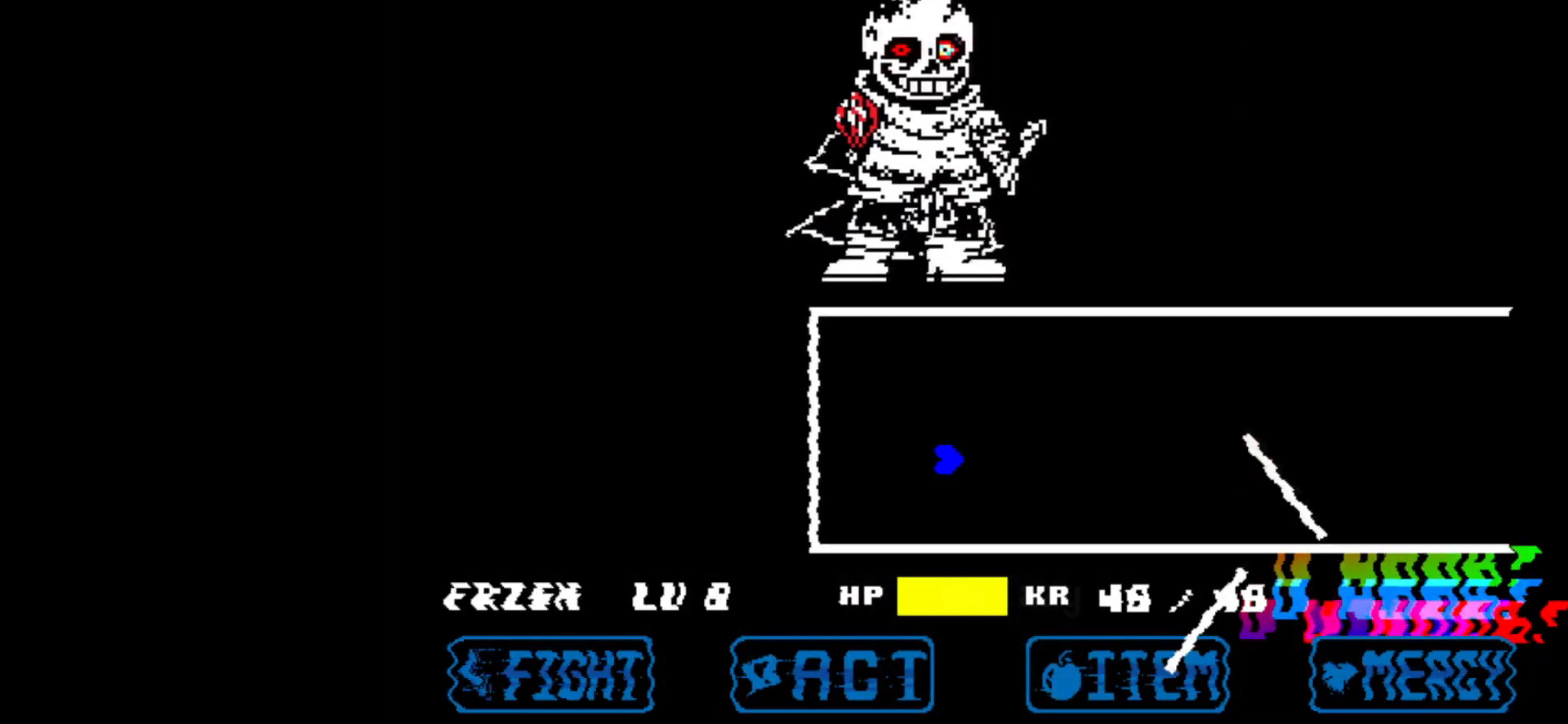
{"keys": [], "events": []}
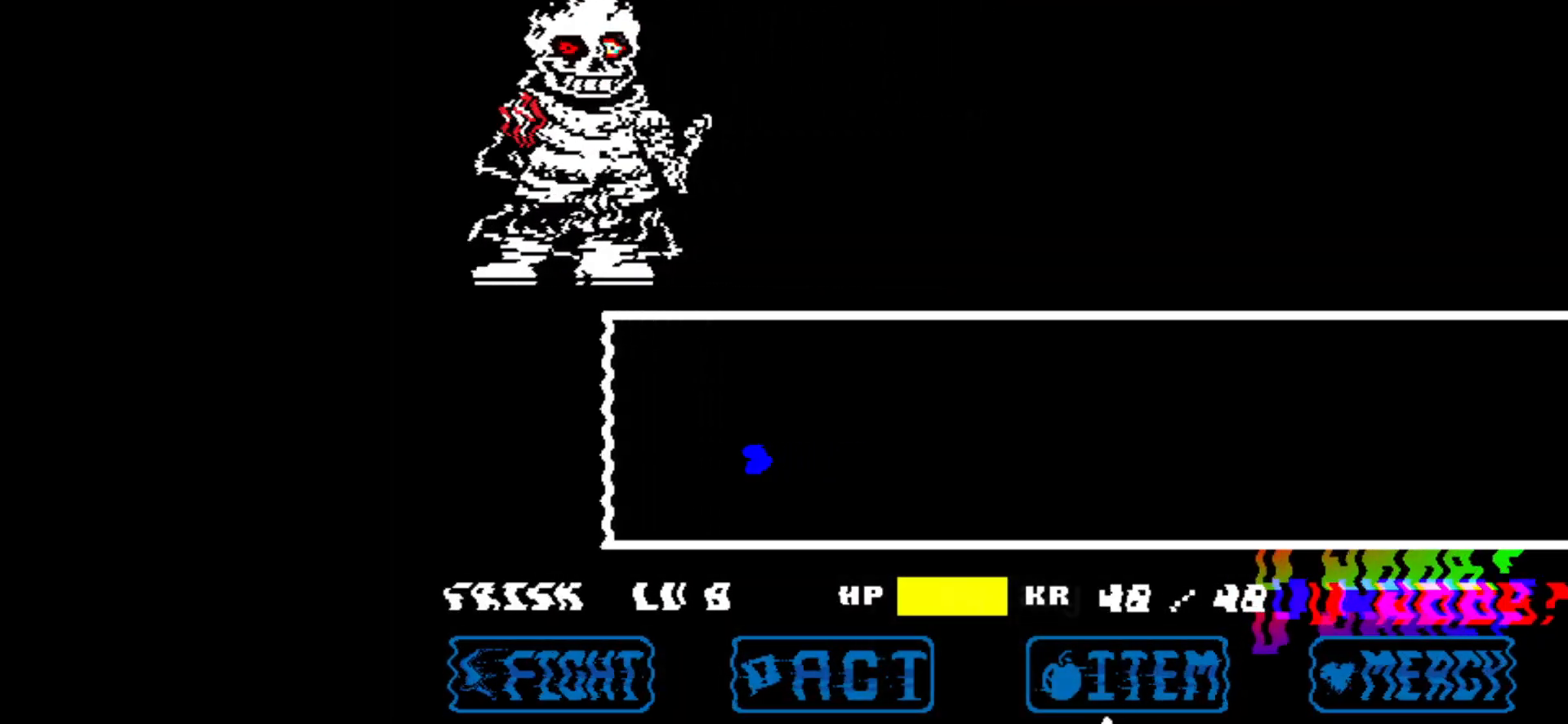
{"keys": ["up"], "events": [[417, "up", "down"]]}
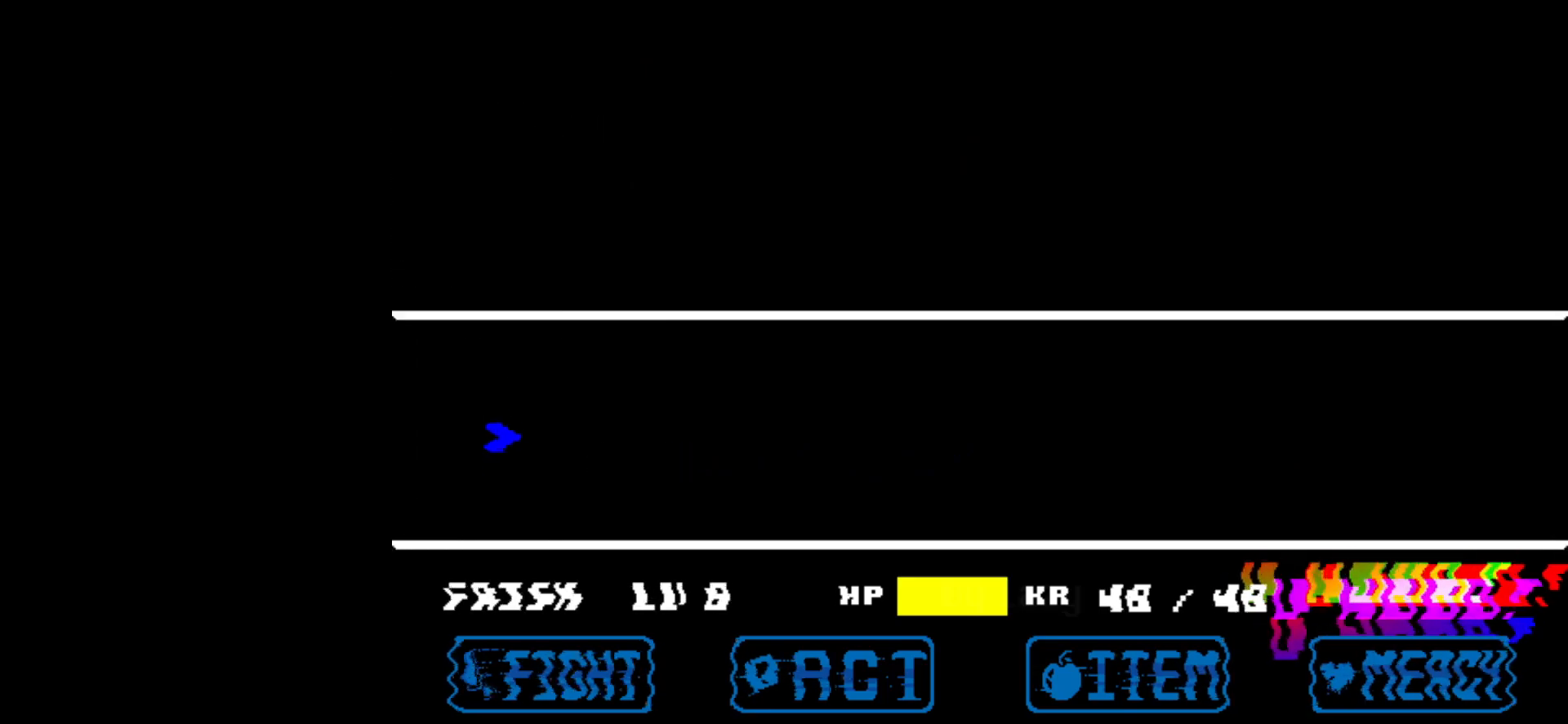
{"keys": [], "events": [[117, "up", "up"]]}
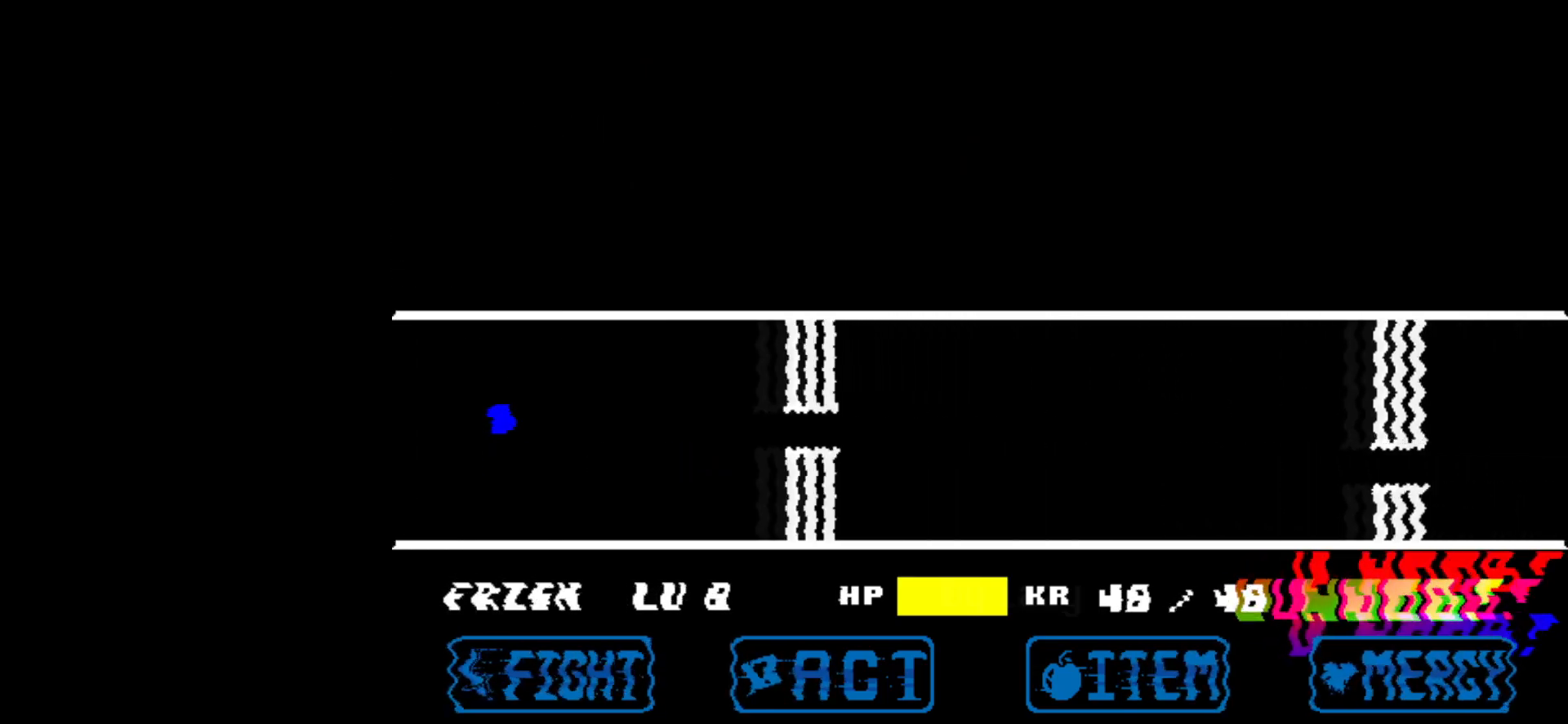
{"keys": ["down"], "events": [[217, "down", "down"], [367, "down", "up"], [417, "down", "down"]]}
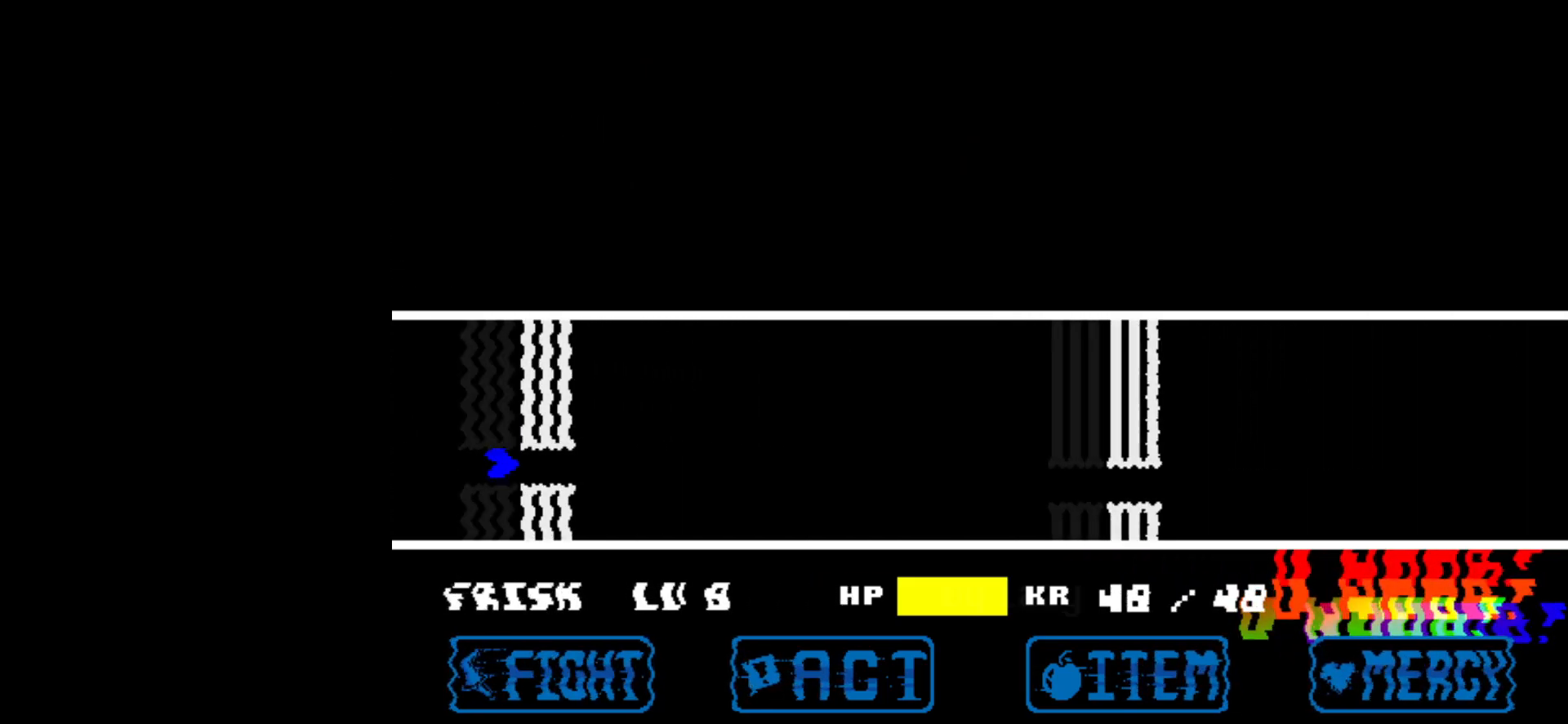
{"keys": ["up"], "events": [[67, "down", "up"], [317, "down", "down"], [384, "down", "up"], [501, "up", "down"]]}
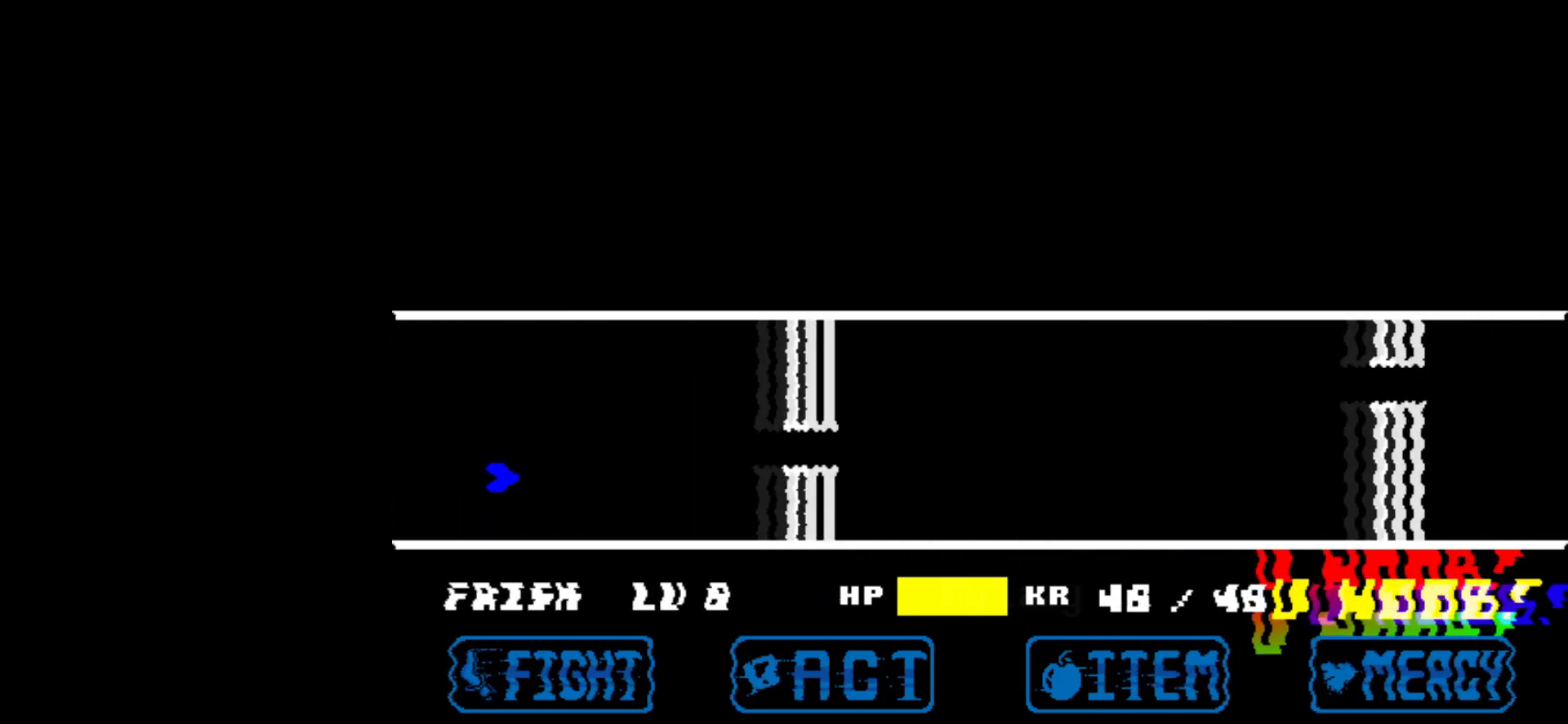
{"keys": ["up"], "events": [[300, "up", "up"], [334, "up", "down"]]}
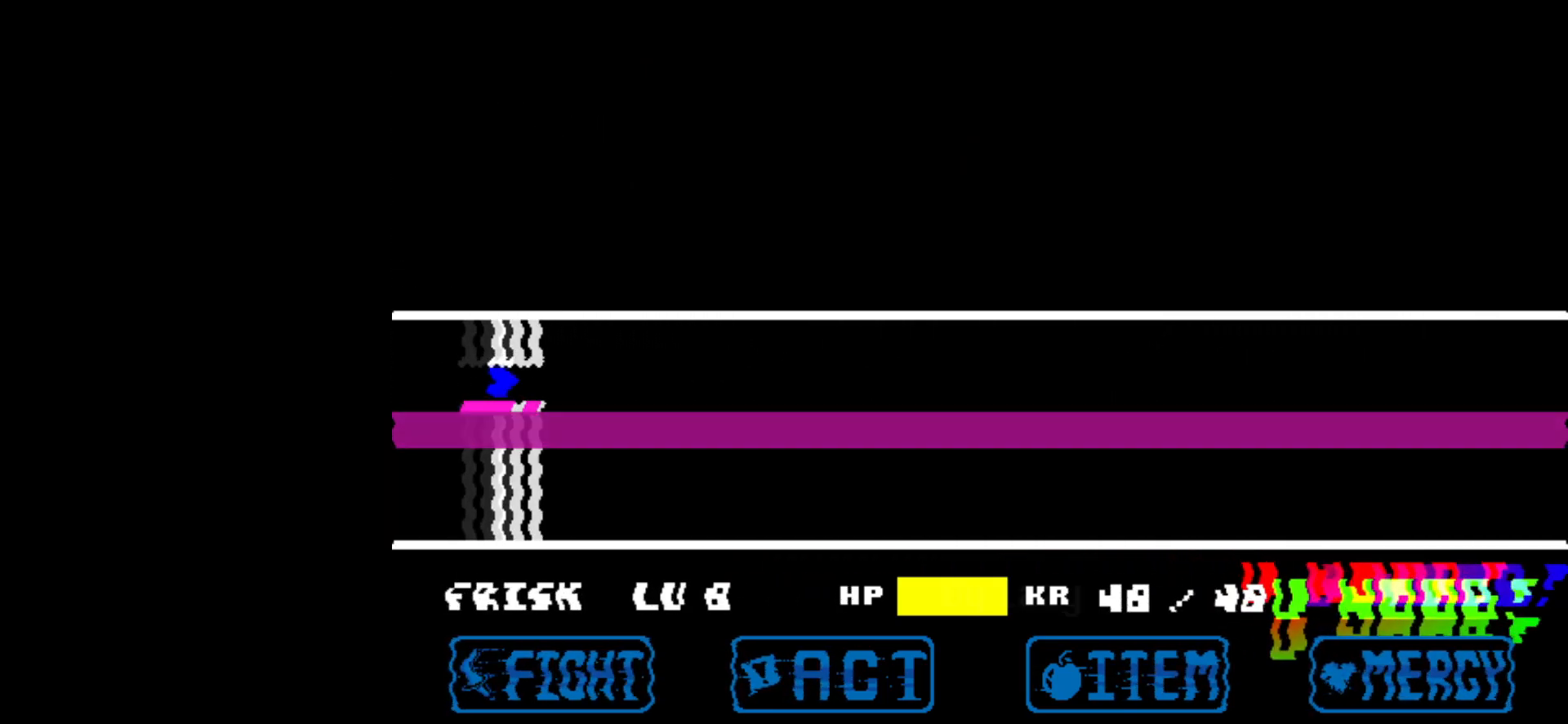
{"keys": [], "events": [[367, "up", "up"]]}
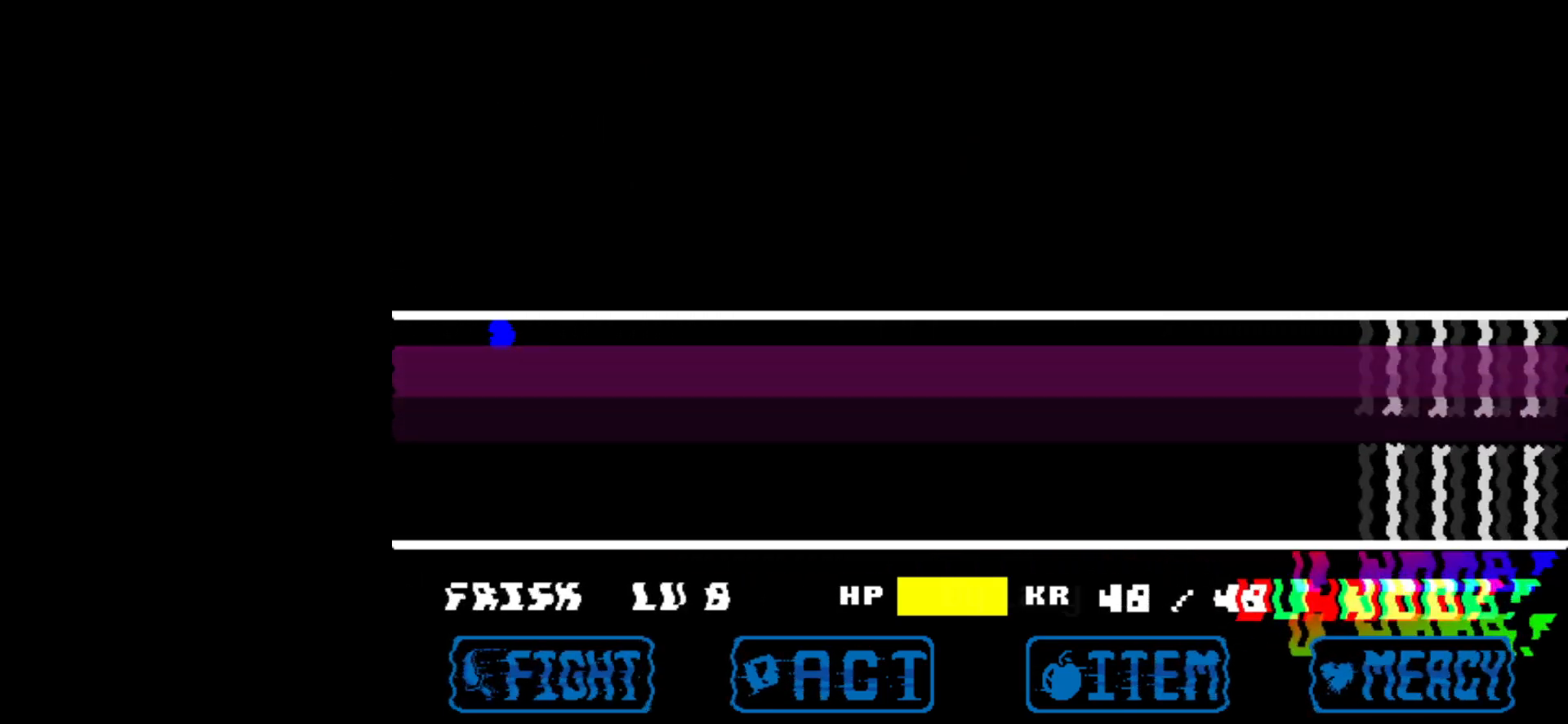
{"keys": ["down"], "events": [[167, "down", "down"]]}